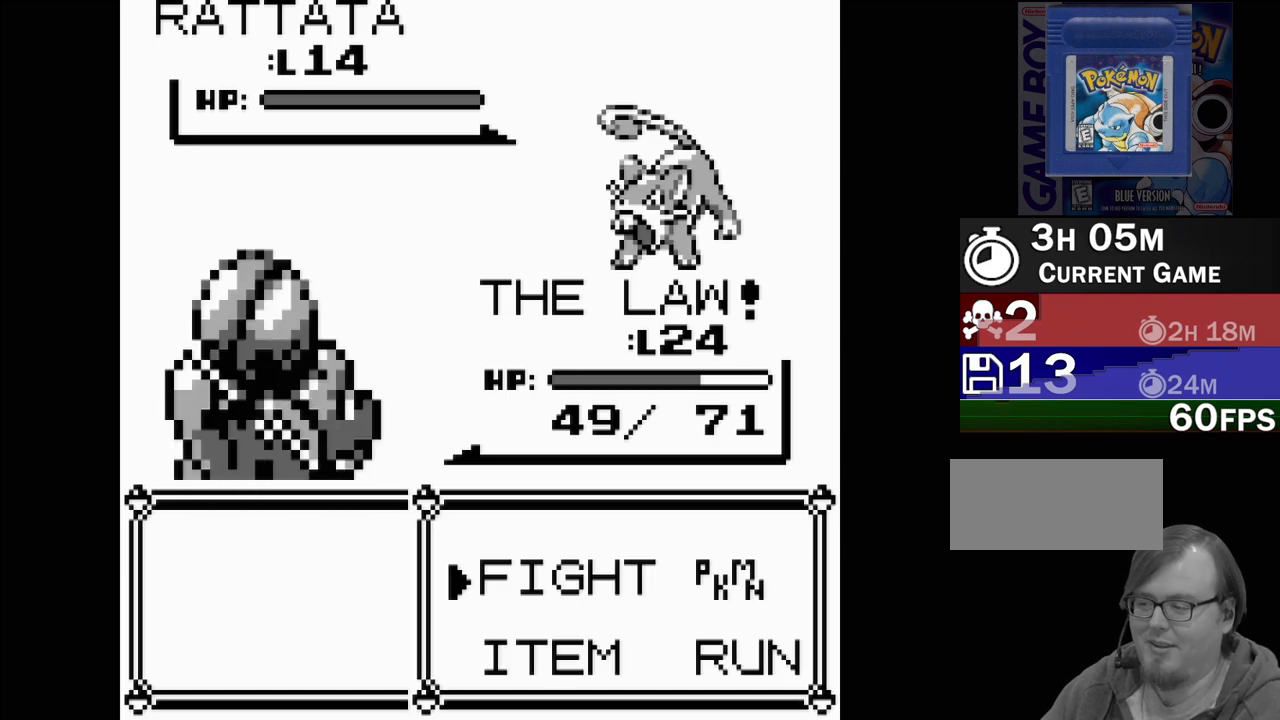
Gameplay with a controller (Nintendo layout); each line is a JSON object with the inputs held at the frame after it. "events" lists button and stick changes between this image and that frame as [ms after this image, input, new state], when the widget could be followed in between. Not read: L3 R3.
{"buttons": ["DPAD_RIGHT"], "events": [[467, "DPAD_RIGHT", "down"]]}
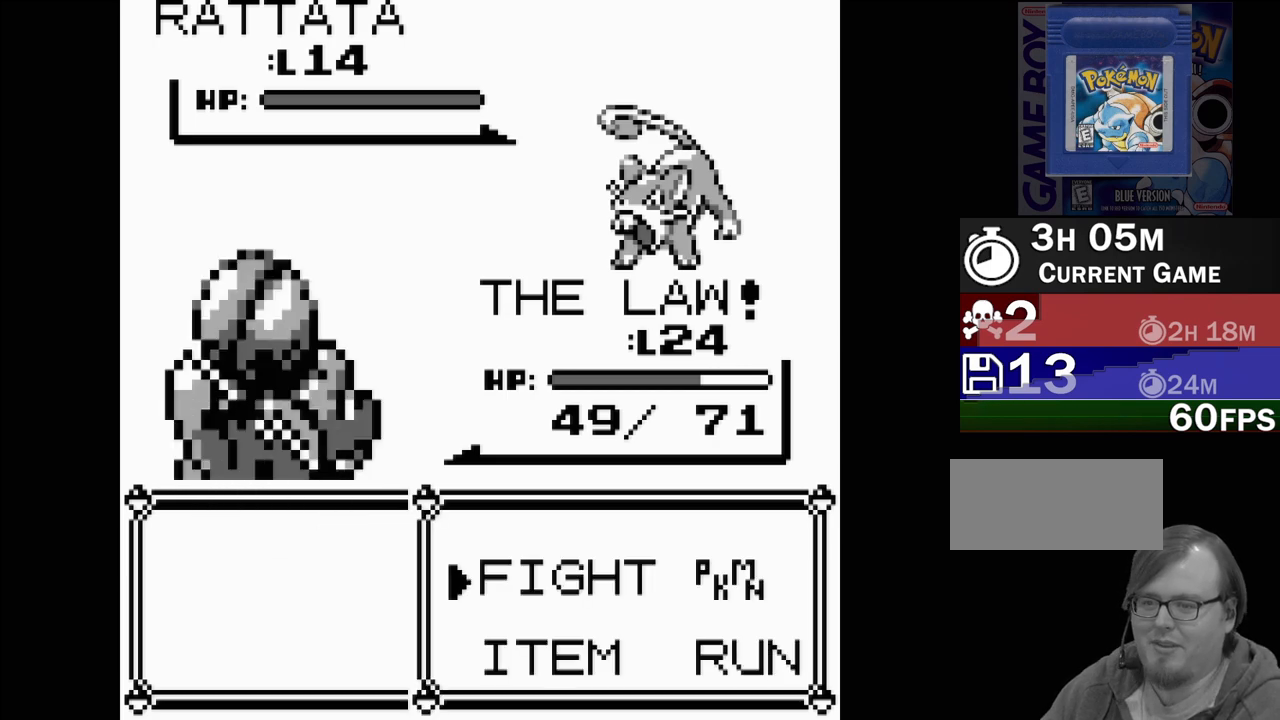
{"buttons": ["A"], "events": [[83, "DPAD_RIGHT", "up"], [267, "DPAD_LEFT", "down"], [383, "DPAD_LEFT", "up"], [467, "A", "down"]]}
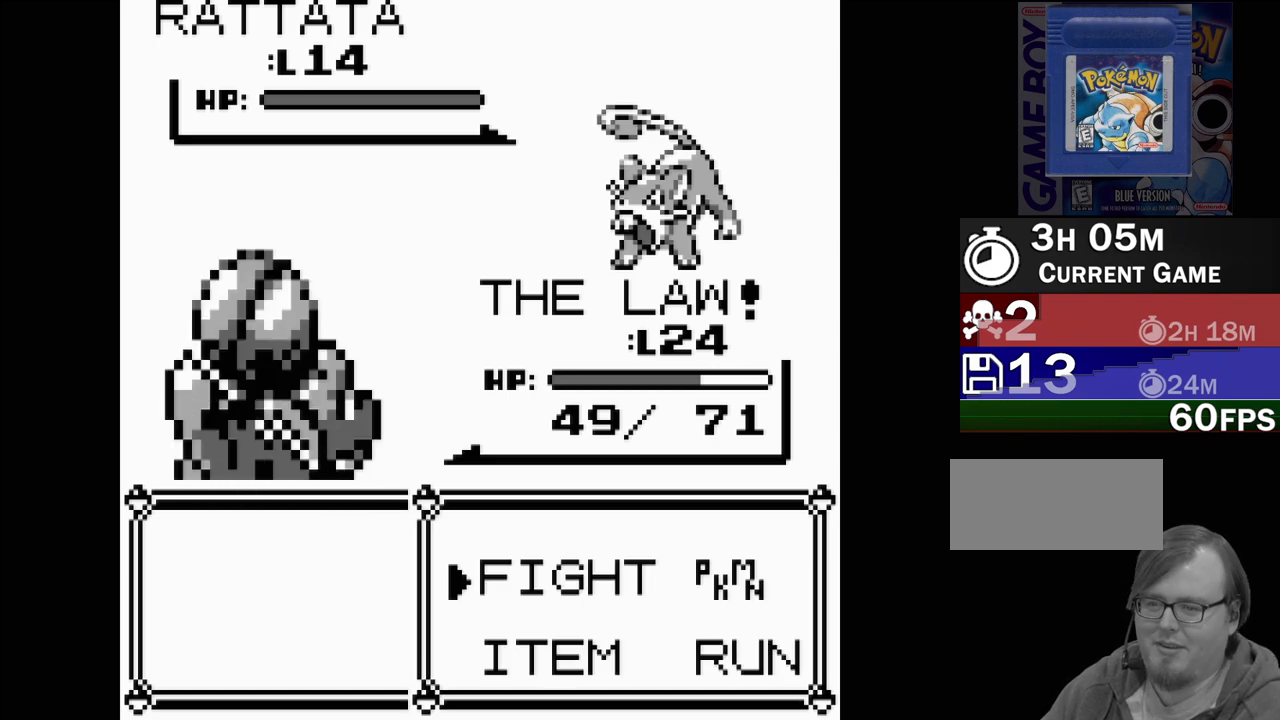
{"buttons": ["DPAD_DOWN"], "events": [[117, "A", "up"], [467, "DPAD_DOWN", "down"]]}
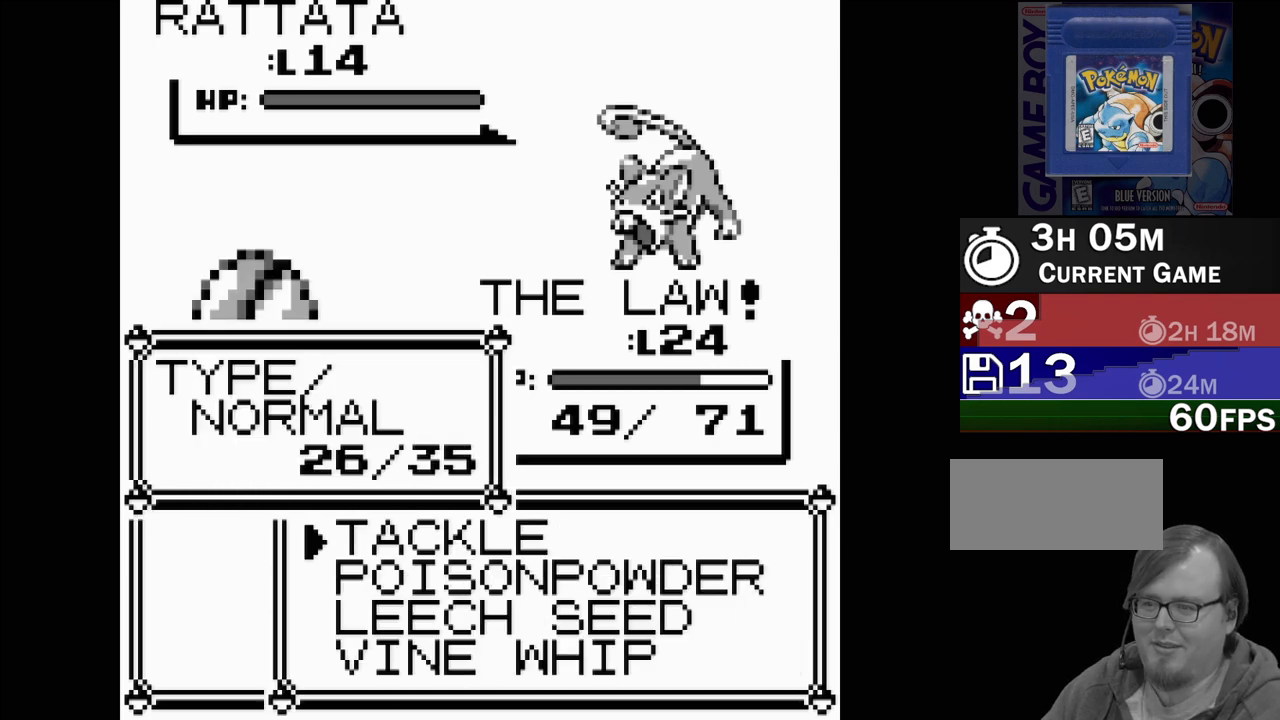
{"buttons": [], "events": [[83, "DPAD_DOWN", "up"], [217, "DPAD_UP", "down"], [333, "DPAD_UP", "up"]]}
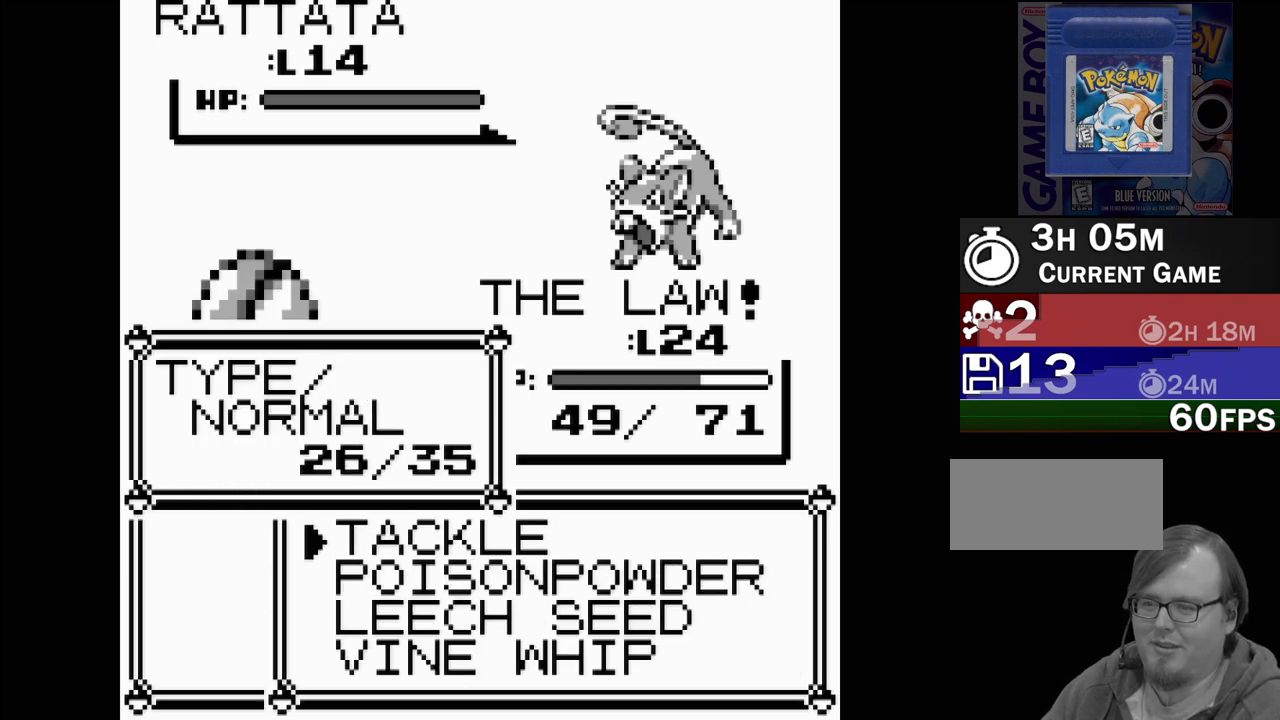
{"buttons": [], "events": [[267, "A", "down"], [433, "A", "up"]]}